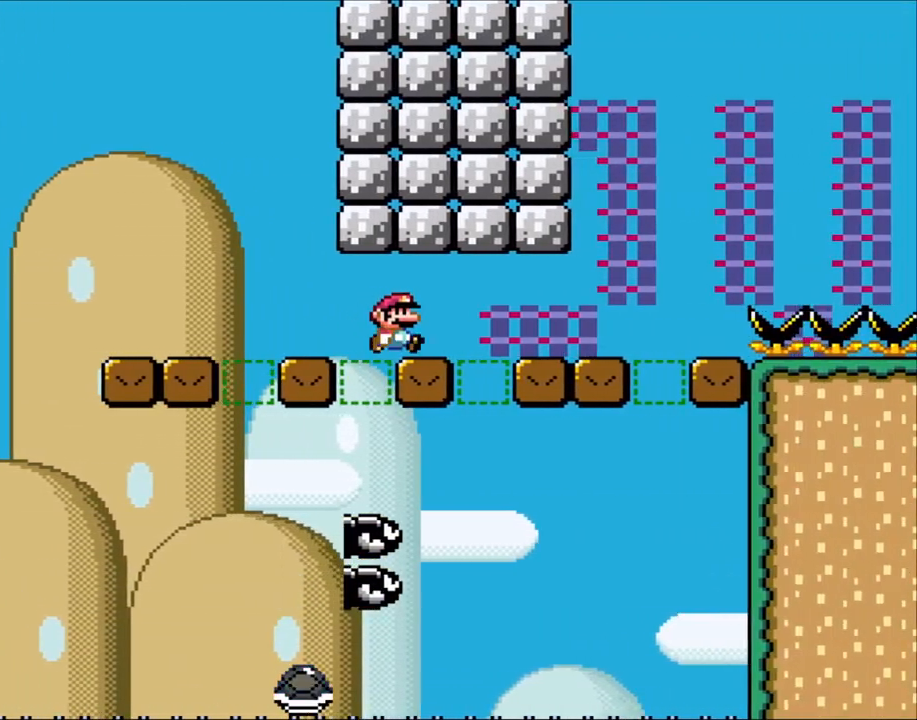
Gameplay with a controller (Nintendo layout); each line is a JSON object with the inputs held at the frame after it. "events" lists button and stick changes between this image and that frame as [ms after this image, input, new state], when the widget could be followed in between. Not read: L3 R3.
{"buttons": ["B", "Y", "DPAD_RIGHT"], "events": []}
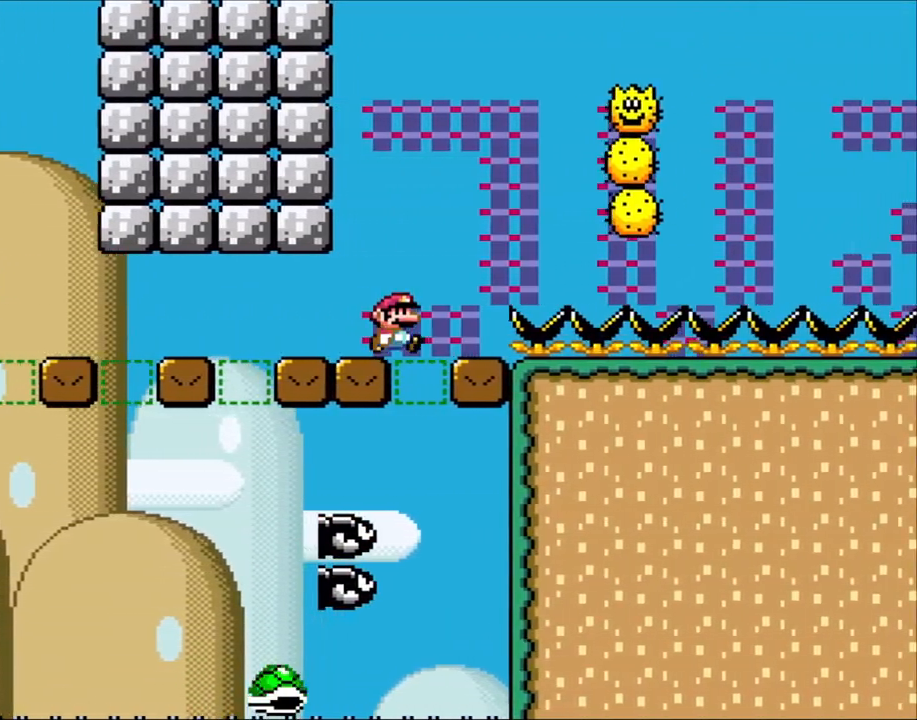
{"buttons": ["A", "X", "DPAD_RIGHT"], "events": [[217, "B", "up"], [217, "X", "down"], [267, "A", "down"], [267, "DPAD_LEFT", "down"], [267, "DPAD_RIGHT", "up"], [267, "Y", "up"], [467, "DPAD_LEFT", "up"], [500, "DPAD_RIGHT", "down"]]}
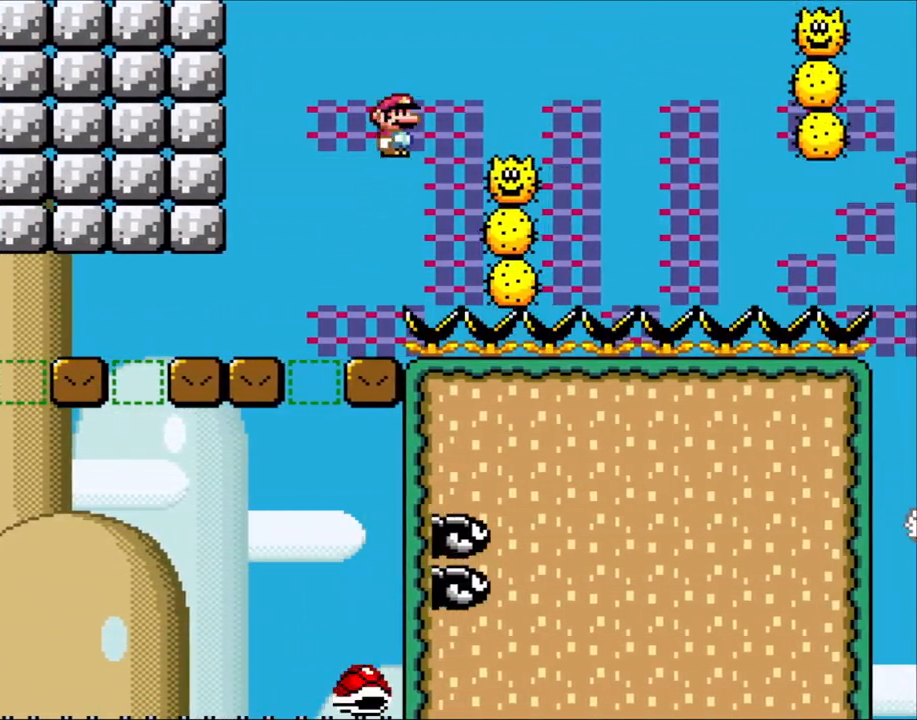
{"buttons": ["A", "X"], "events": [[267, "DPAD_RIGHT", "up"], [300, "A", "up"], [350, "A", "down"]]}
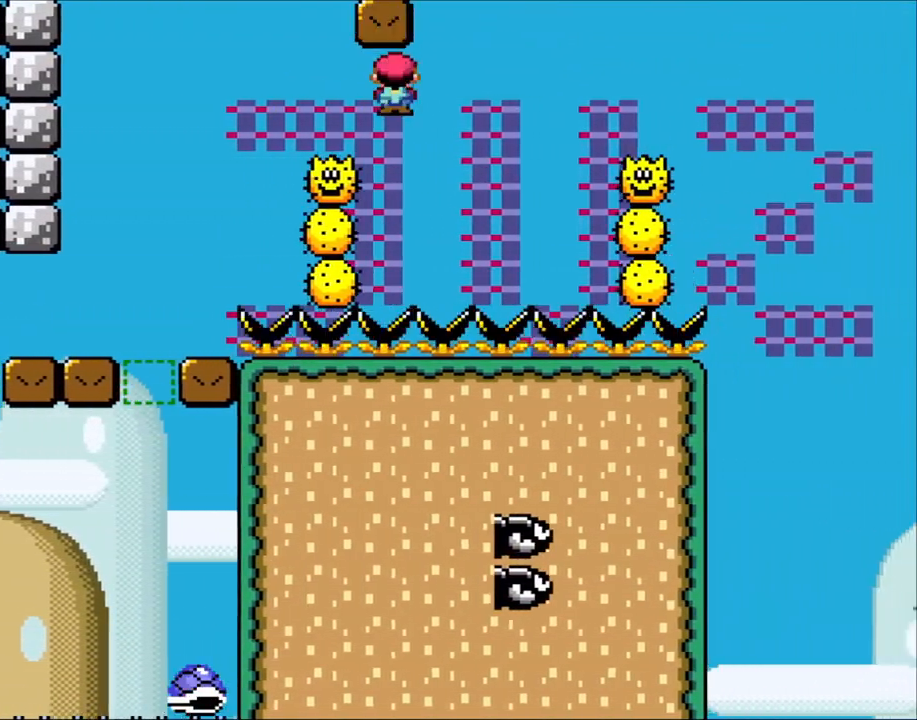
{"buttons": [], "events": [[67, "DPAD_RIGHT", "down"], [467, "A", "up"], [467, "DPAD_RIGHT", "up"], [467, "X", "up"]]}
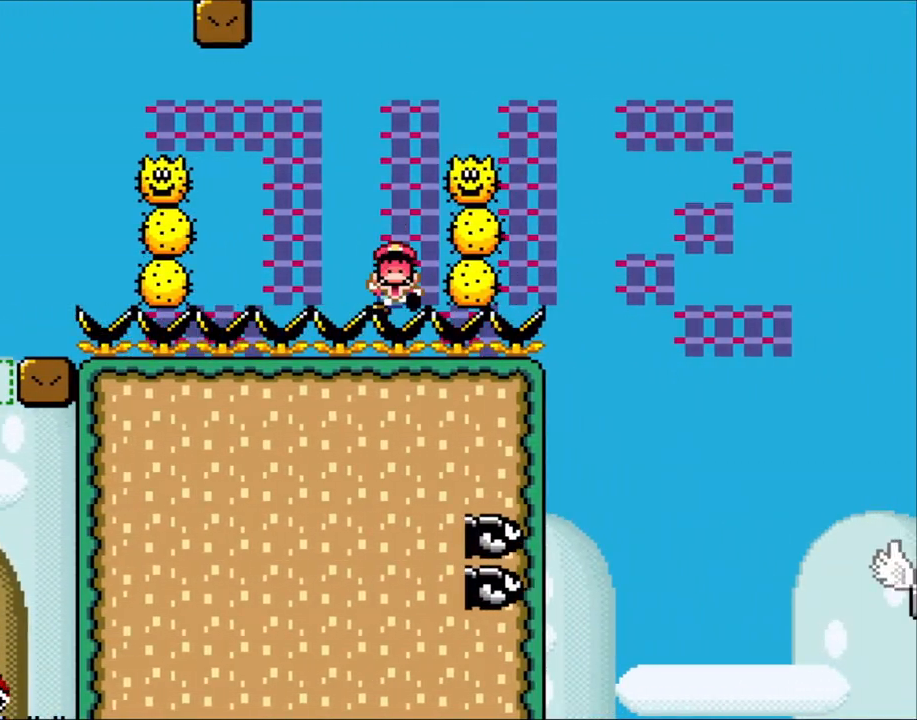
{"buttons": [], "events": []}
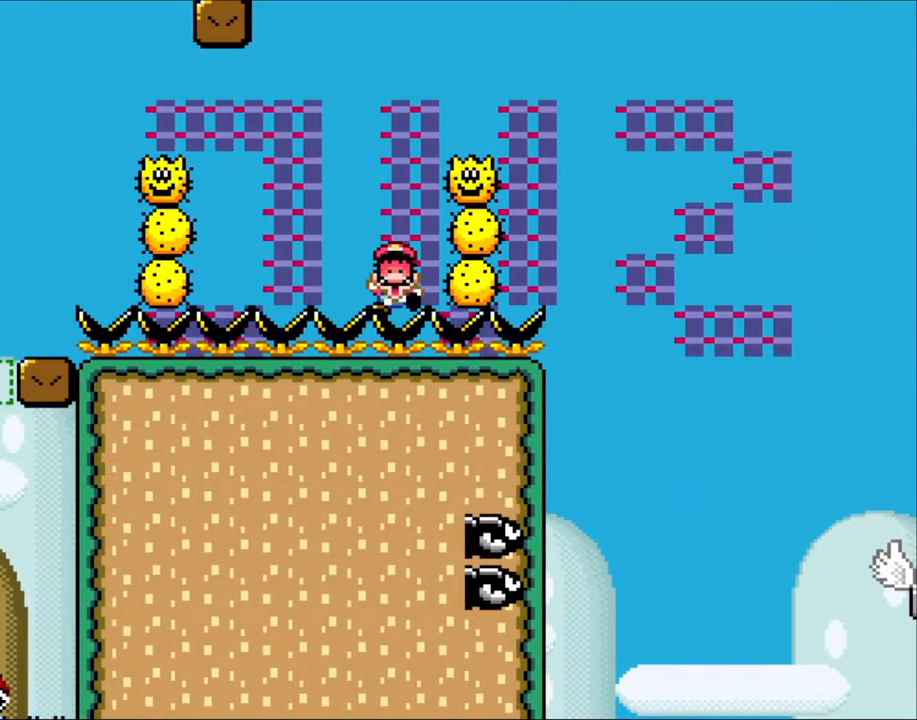
{"buttons": [], "events": []}
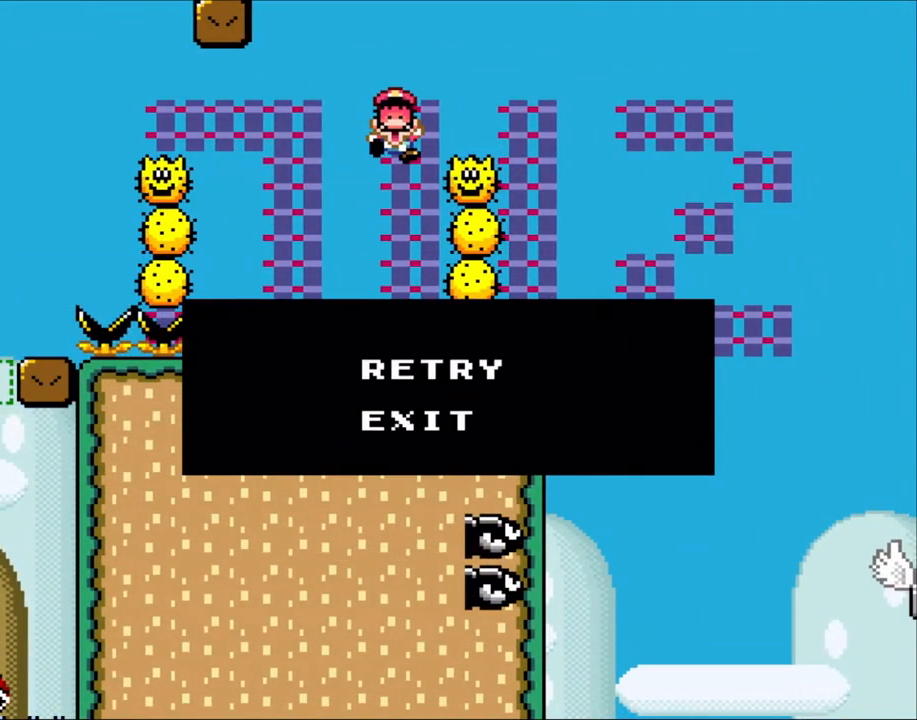
{"buttons": [], "events": []}
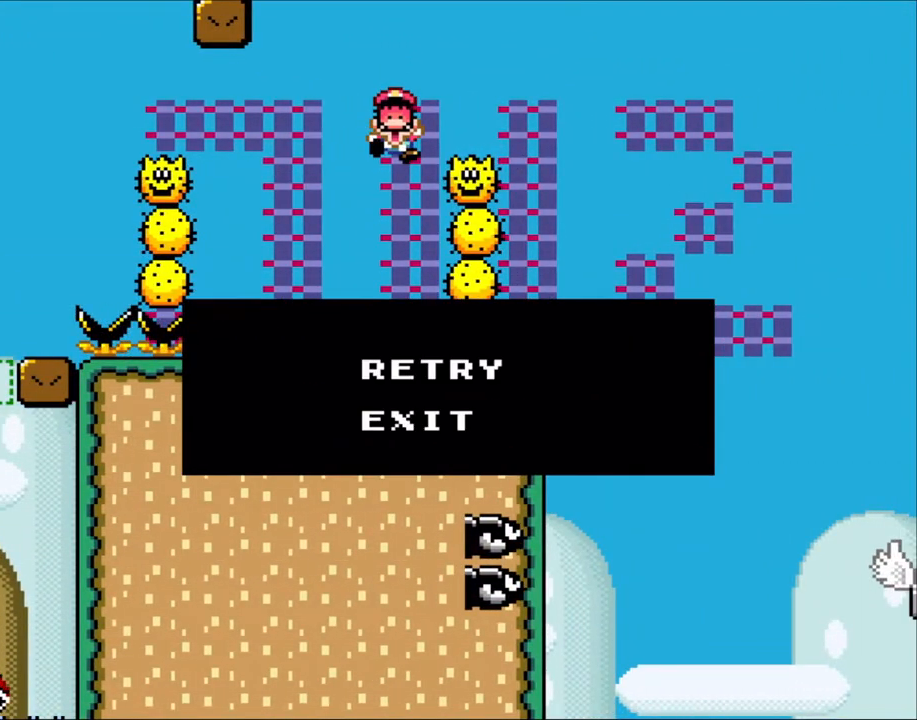
{"buttons": [], "events": []}
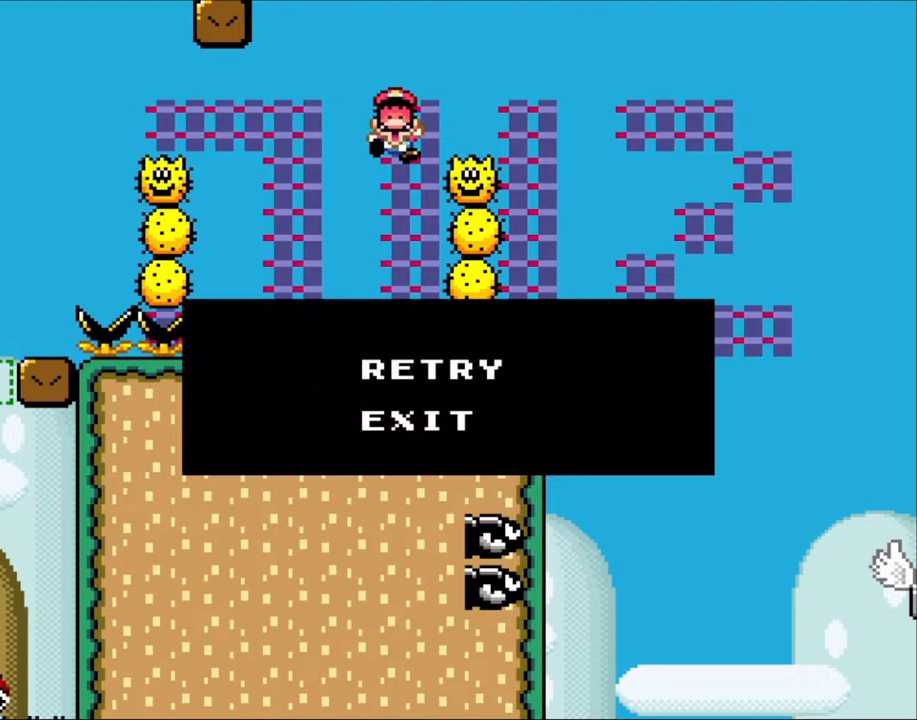
{"buttons": [], "events": []}
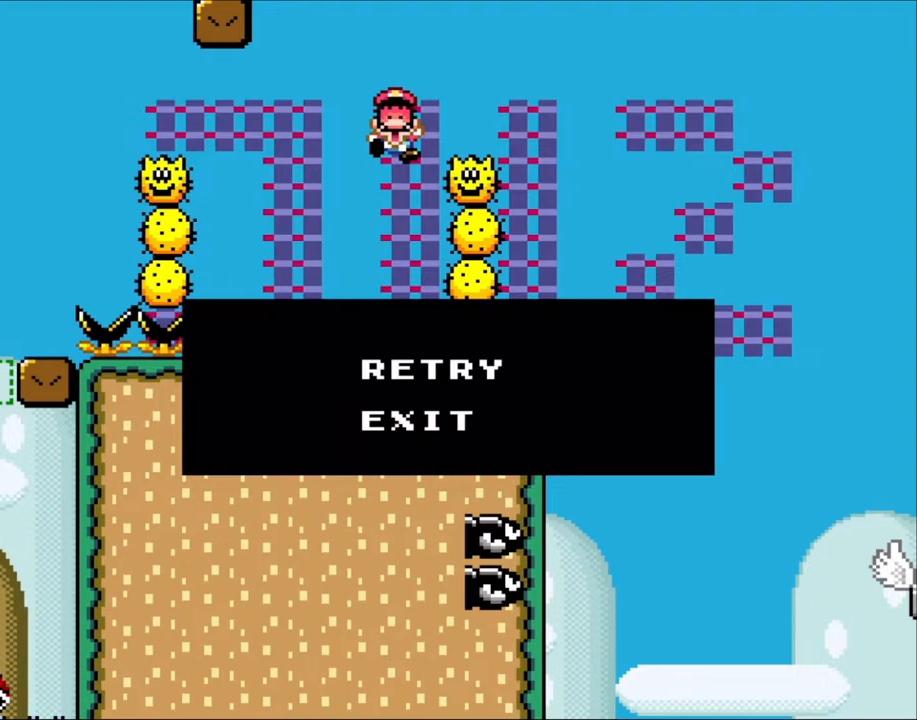
{"buttons": ["A"], "events": [[233, "A", "down"], [350, "A", "up"], [433, "A", "down"]]}
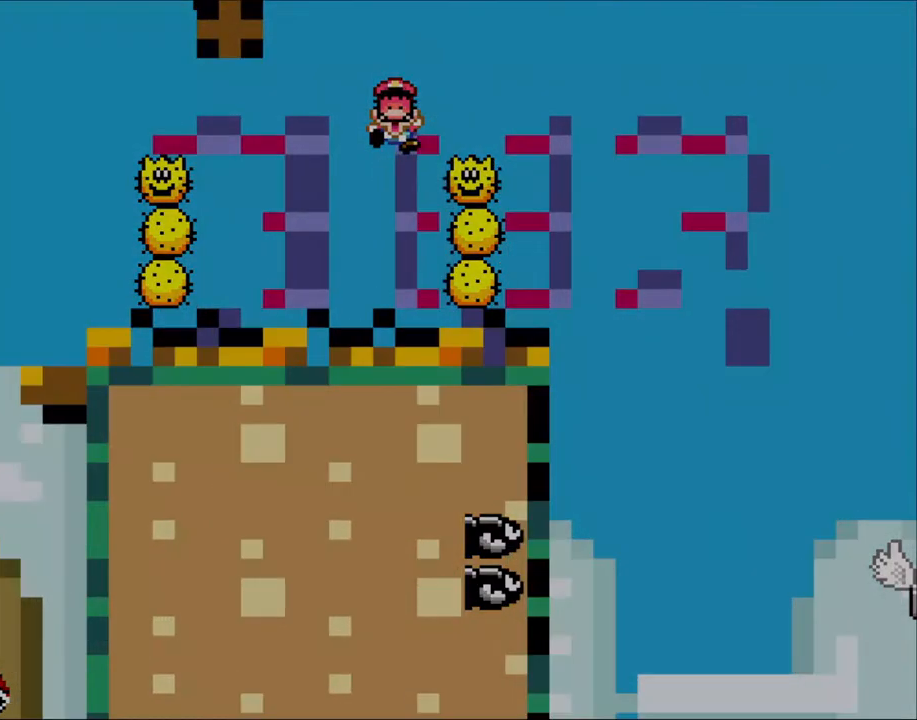
{"buttons": ["Y"], "events": [[67, "A", "up"], [233, "Y", "down"]]}
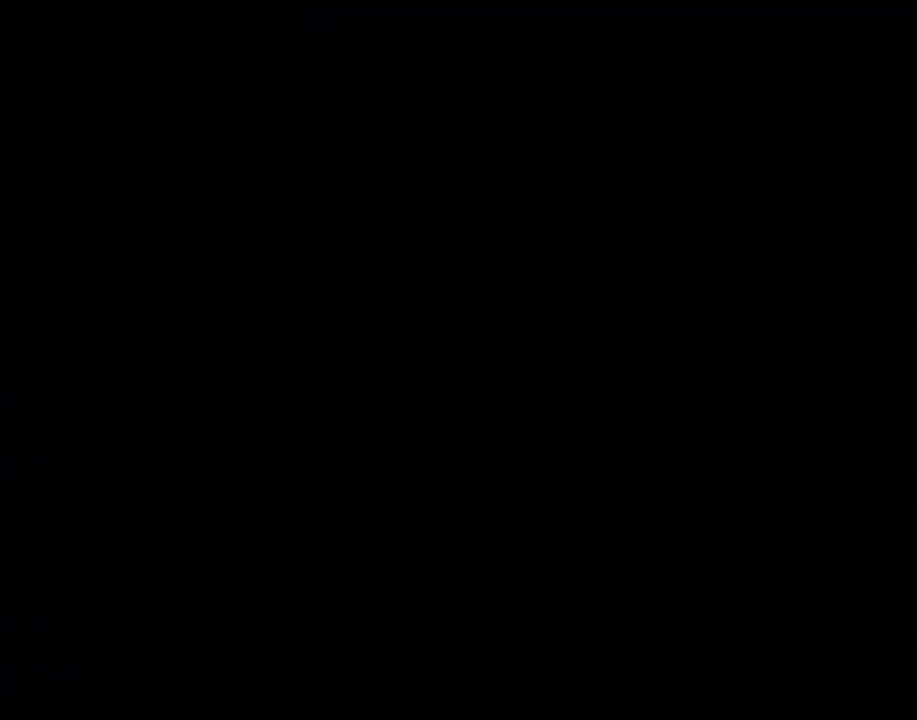
{"buttons": ["Y"], "events": []}
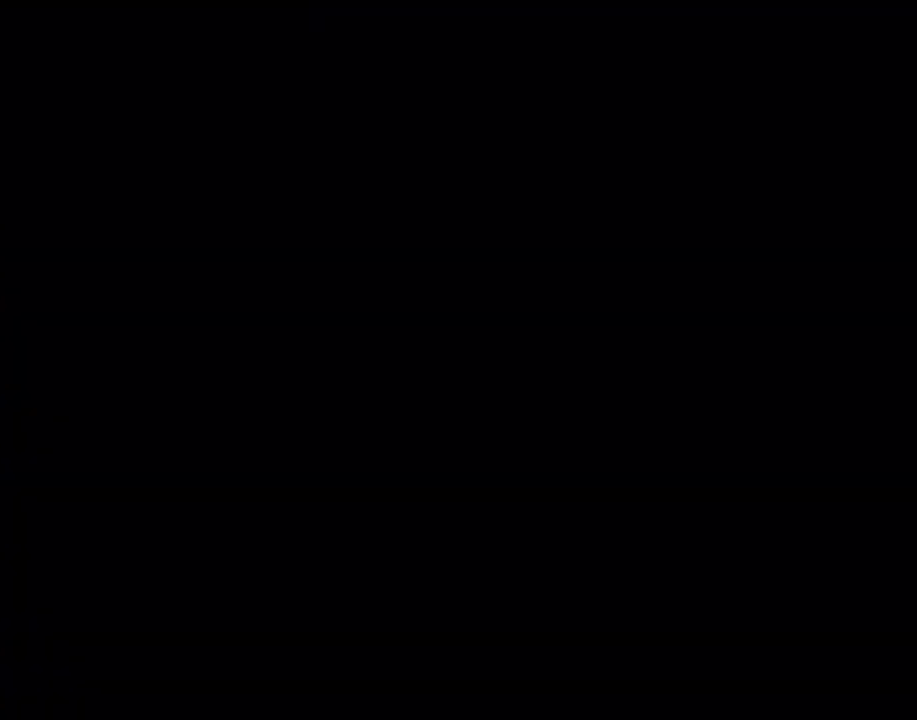
{"buttons": ["Y"], "events": []}
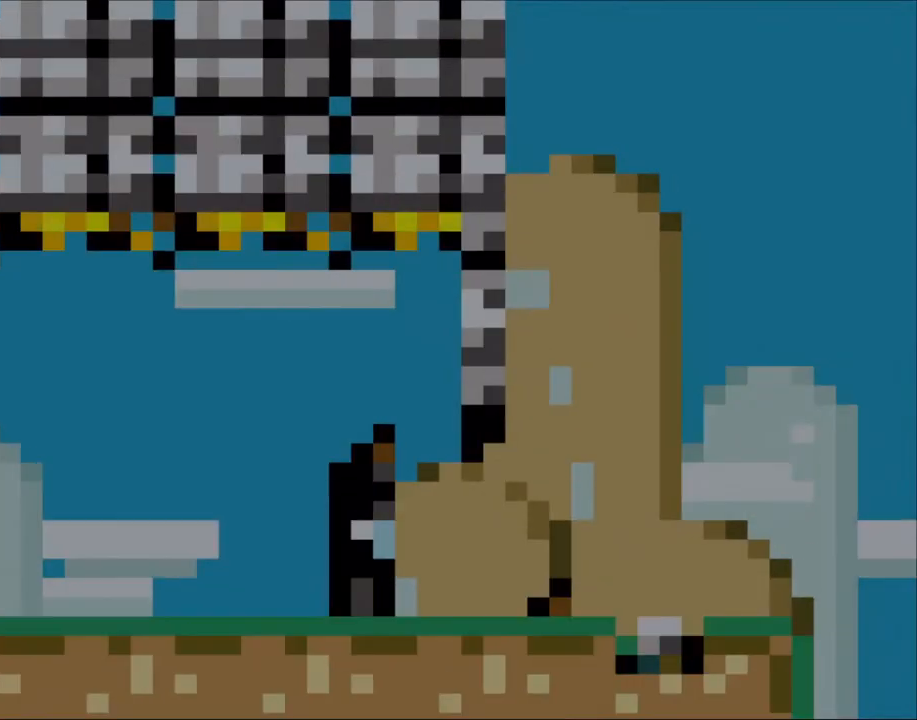
{"buttons": ["X", "DPAD_RIGHT"], "events": [[267, "X", "down"], [300, "DPAD_RIGHT", "down"], [300, "Y", "up"]]}
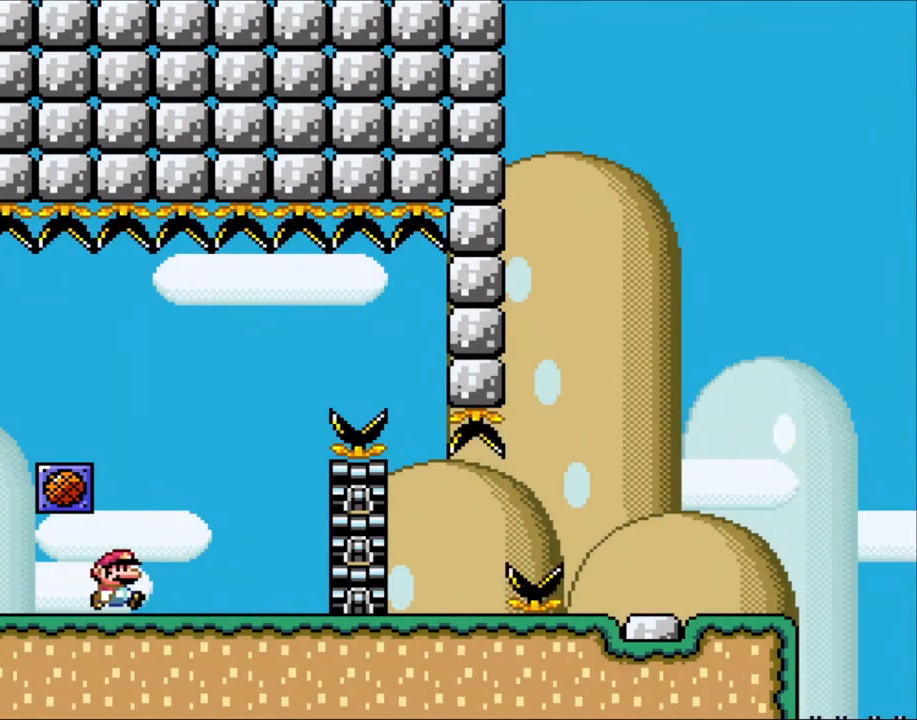
{"buttons": ["A", "X", "DPAD_RIGHT"], "events": [[167, "DPAD_RIGHT", "up"], [200, "DPAD_LEFT", "down"], [417, "DPAD_LEFT", "up"], [483, "A", "down"], [483, "DPAD_RIGHT", "down"]]}
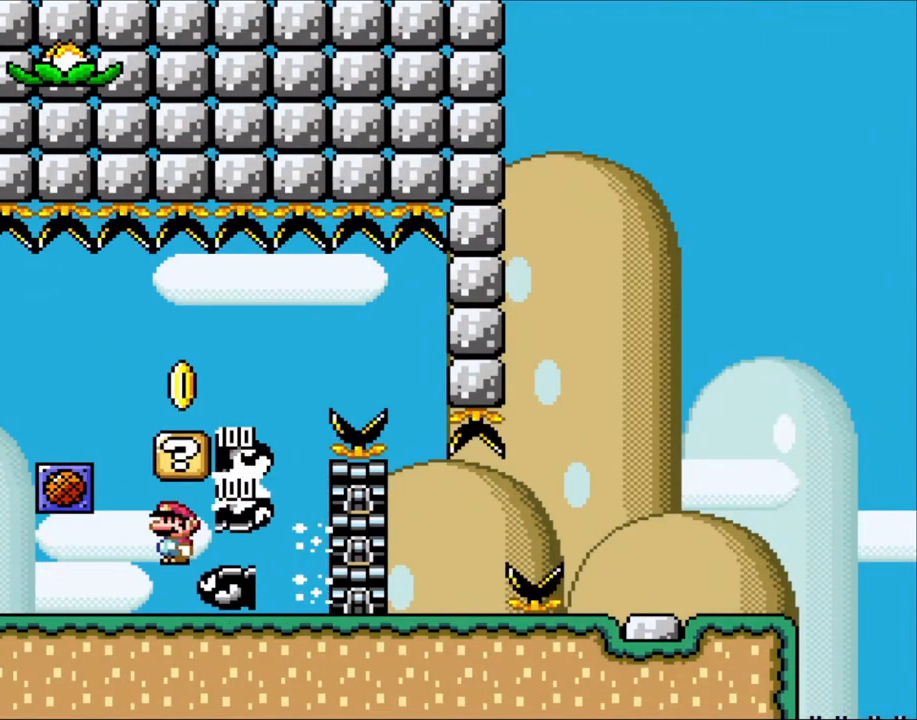
{"buttons": ["X"], "events": [[167, "A", "up"], [483, "DPAD_RIGHT", "up"]]}
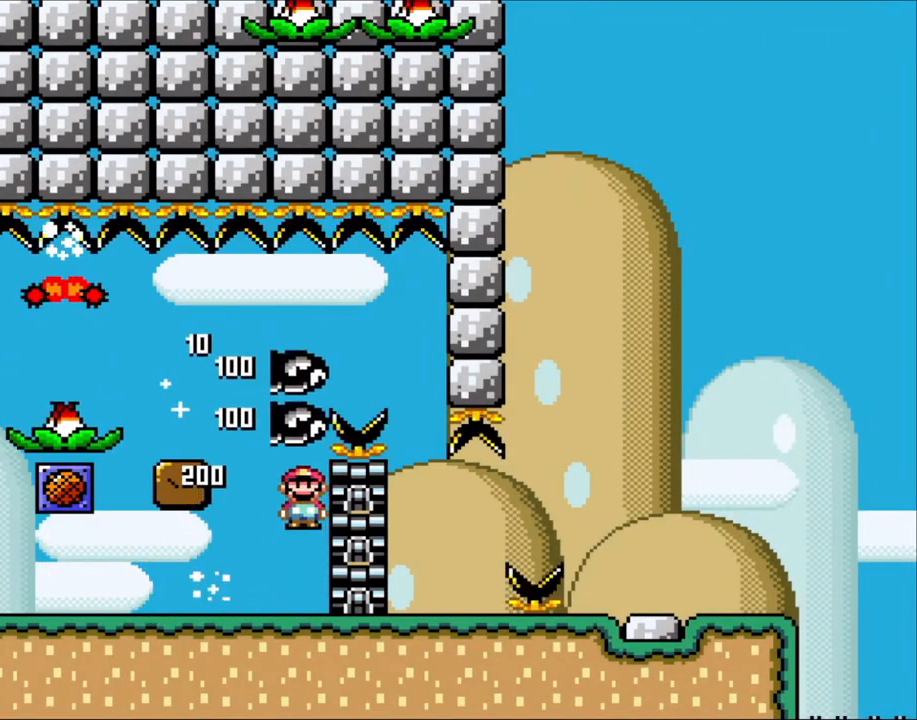
{"buttons": ["A", "X", "DPAD_RIGHT"], "events": [[17, "A", "down"], [17, "DPAD_LEFT", "down"], [217, "A", "up"], [283, "A", "down"], [450, "DPAD_LEFT", "up"], [483, "DPAD_RIGHT", "down"]]}
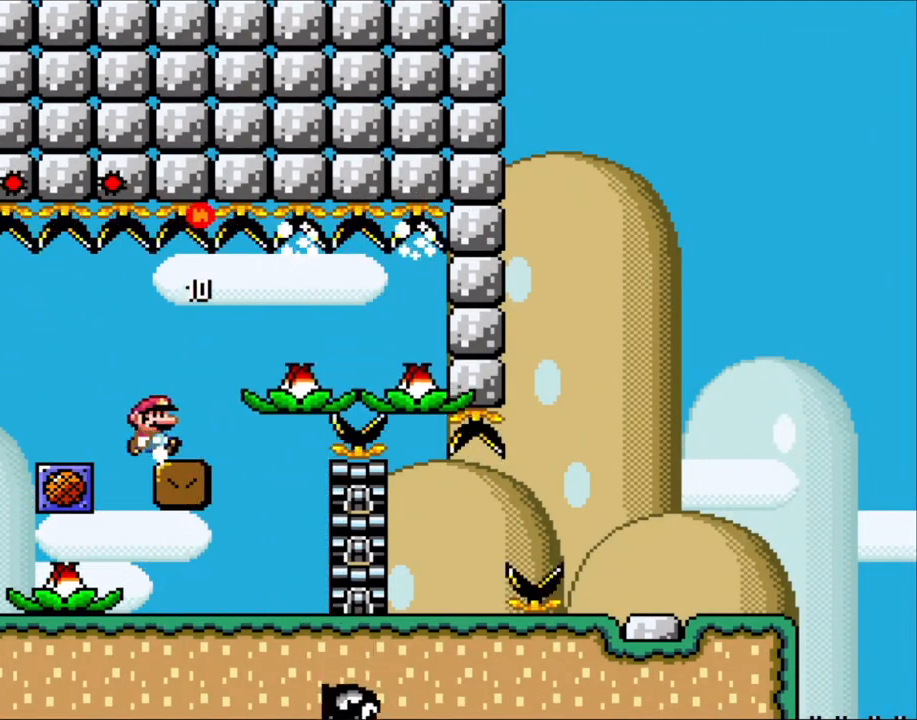
{"buttons": ["X"], "events": [[50, "A", "up"], [150, "DPAD_RIGHT", "up"], [333, "DPAD_RIGHT", "down"], [450, "DPAD_RIGHT", "up"]]}
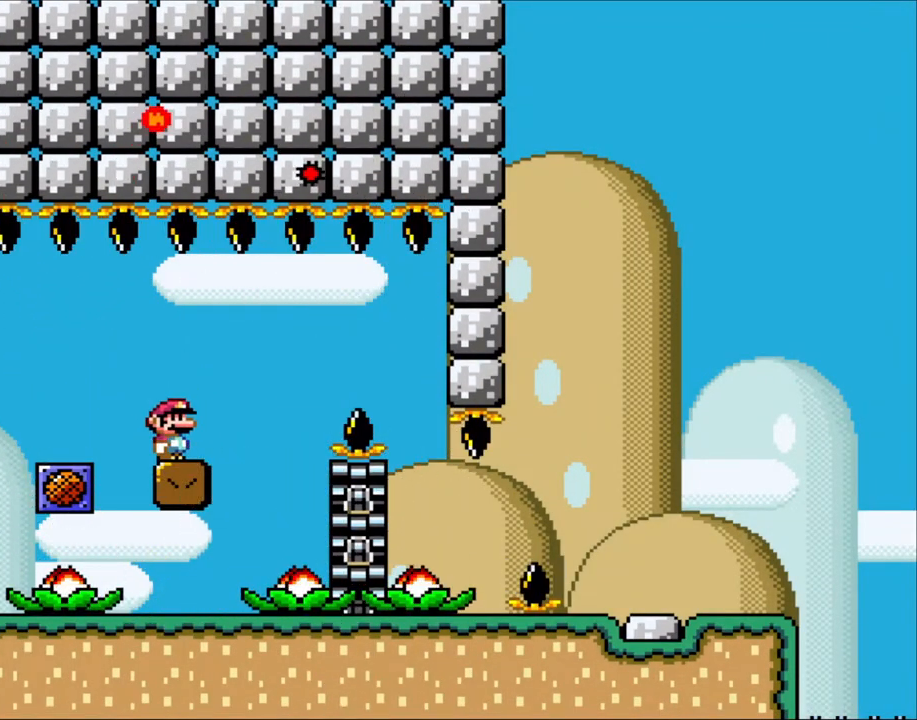
{"buttons": ["X"], "events": []}
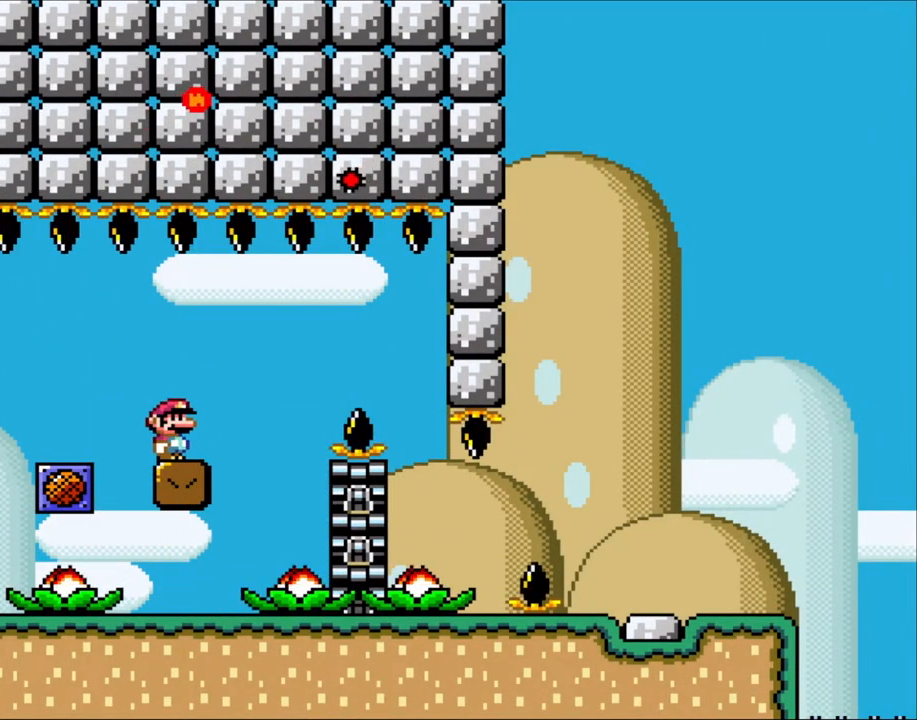
{"buttons": ["X"], "events": []}
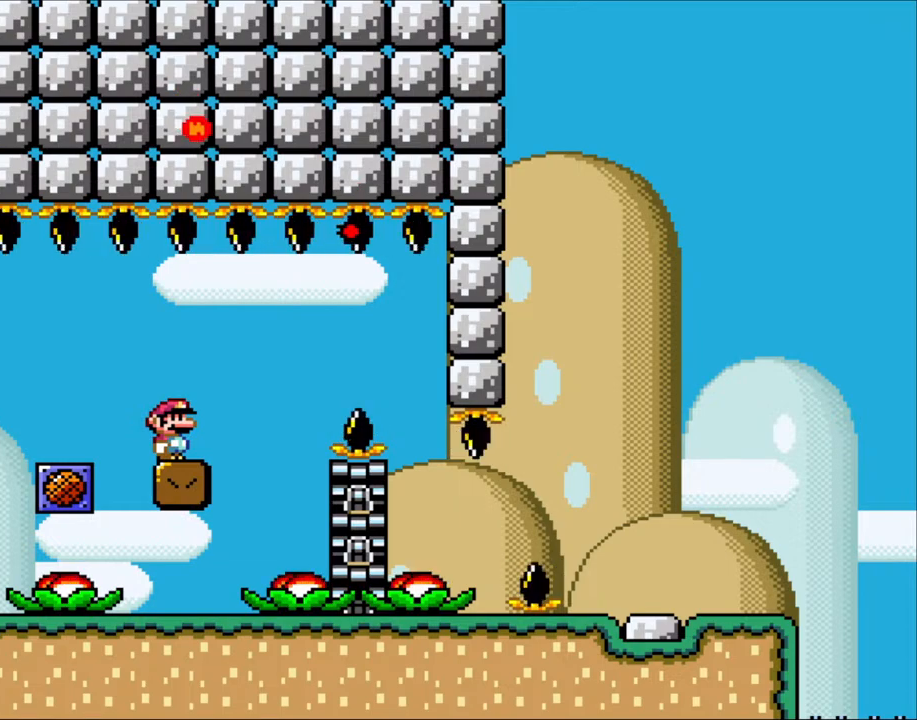
{"buttons": ["X"], "events": []}
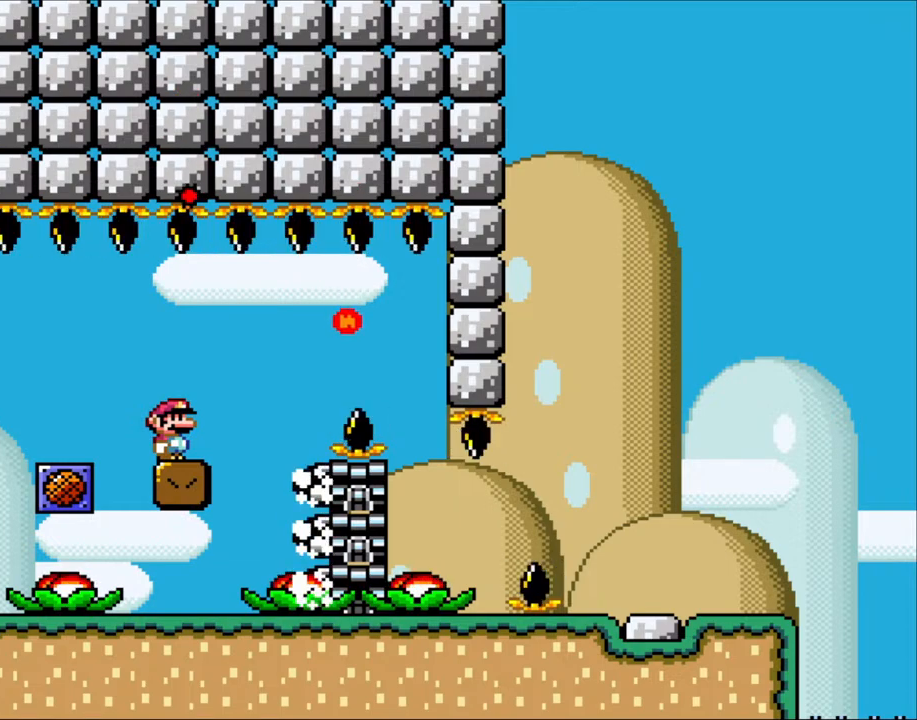
{"buttons": ["A", "X", "DPAD_RIGHT"], "events": [[217, "DPAD_RIGHT", "down"], [417, "A", "down"]]}
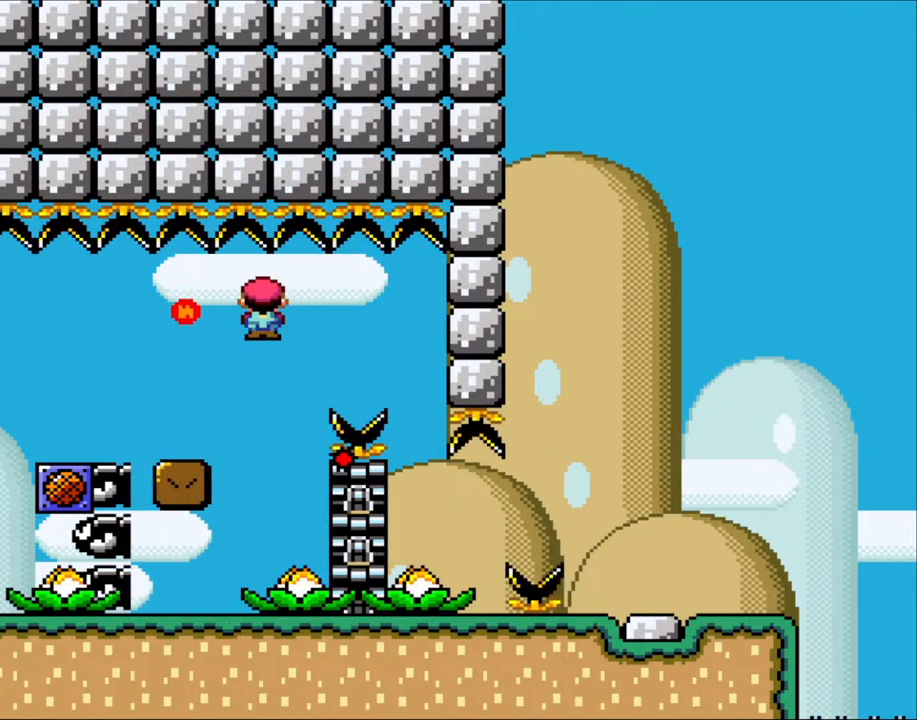
{"buttons": ["X"], "events": [[17, "A", "up"], [117, "A", "down"], [300, "DPAD_RIGHT", "up"], [400, "A", "up"]]}
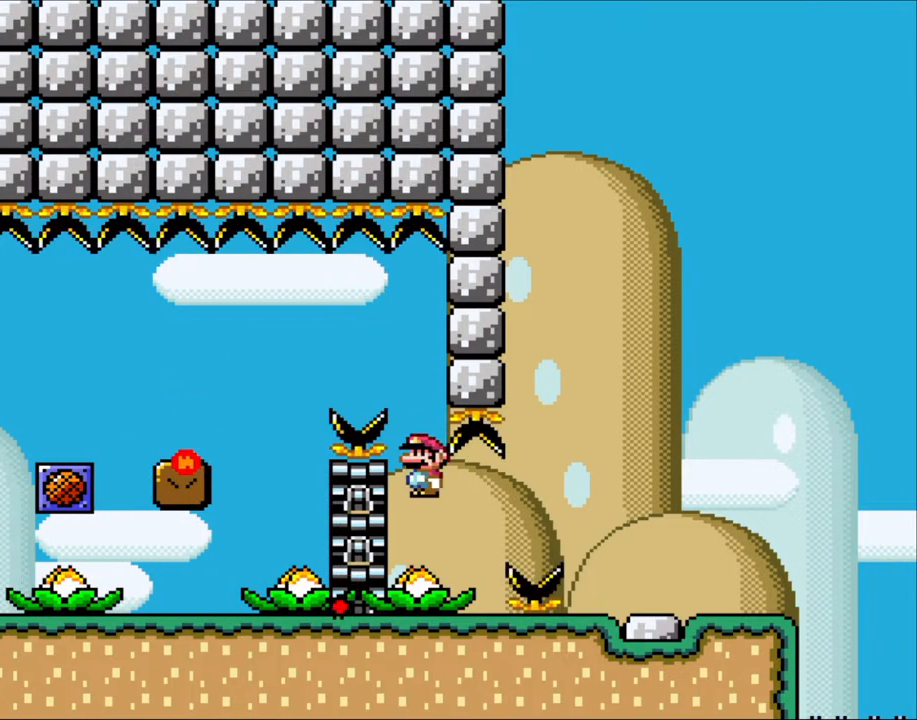
{"buttons": ["A", "X", "DPAD_RIGHT"], "events": [[83, "DPAD_RIGHT", "down"], [283, "A", "down"]]}
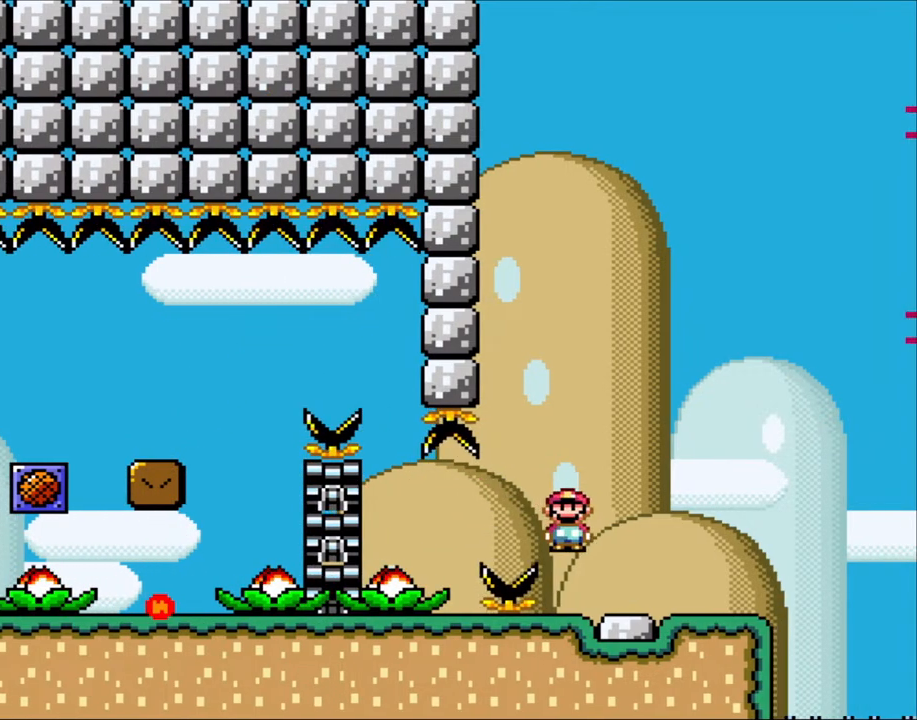
{"buttons": ["X"], "events": [[250, "A", "up"], [317, "DPAD_RIGHT", "up"], [350, "DPAD_LEFT", "down"], [483, "DPAD_LEFT", "up"]]}
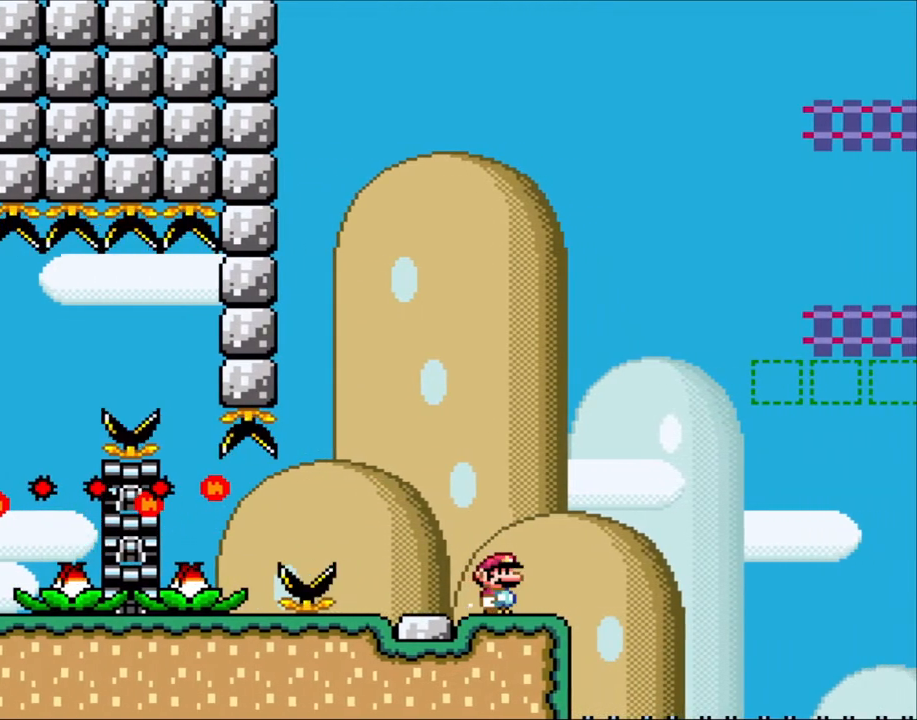
{"buttons": ["Y", "DPAD_RIGHT"], "events": [[17, "X", "up"], [50, "Y", "down"], [67, "DPAD_RIGHT", "down"], [183, "DPAD_RIGHT", "up"], [417, "DPAD_RIGHT", "down"]]}
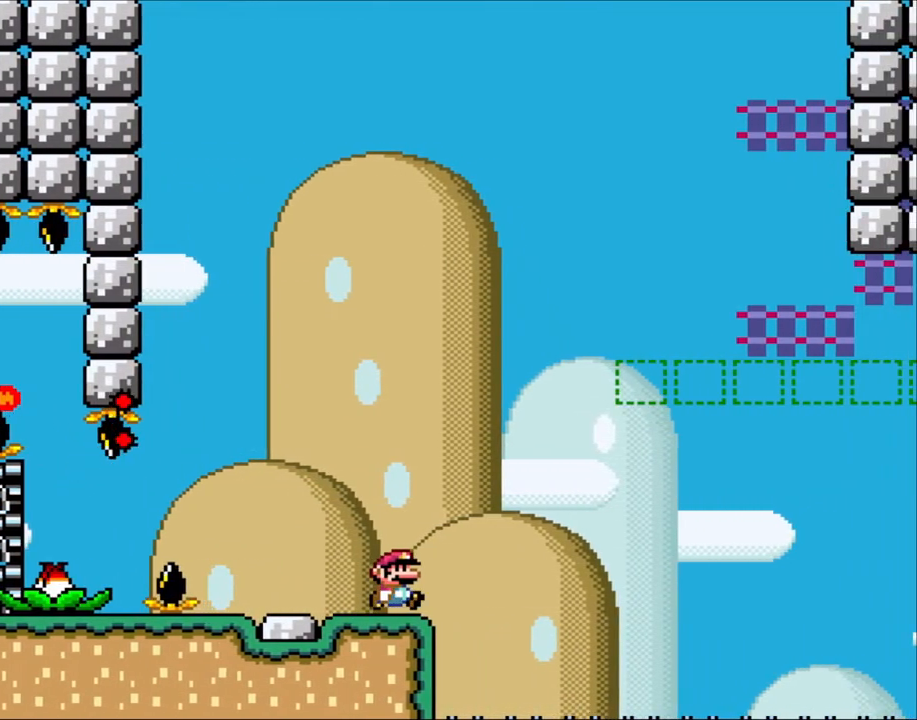
{"buttons": ["Y"], "events": [[17, "DPAD_RIGHT", "up"], [250, "DPAD_RIGHT", "down"], [383, "DPAD_RIGHT", "up"]]}
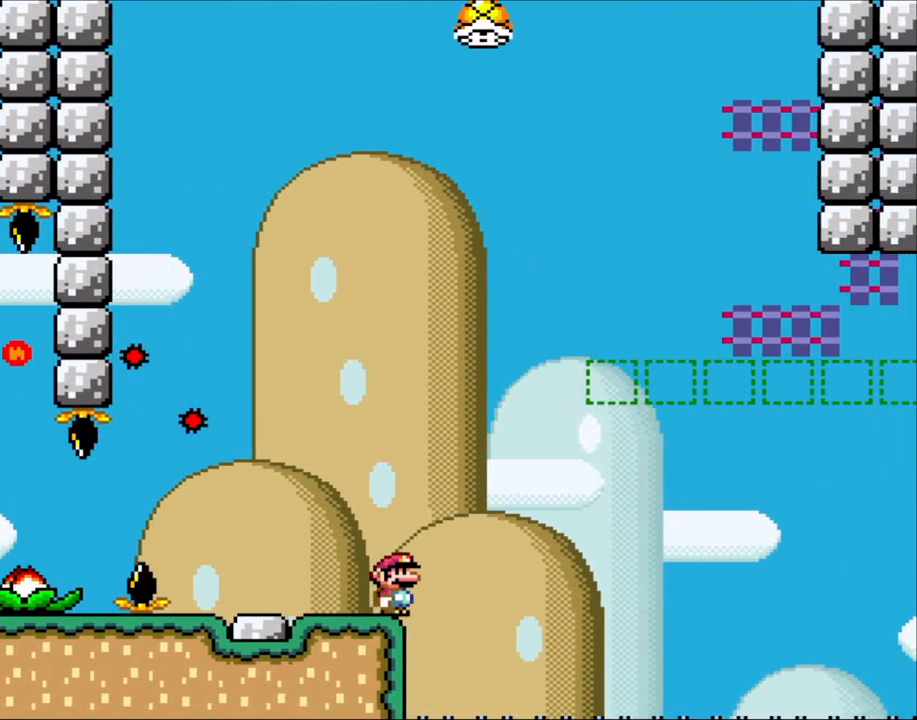
{"buttons": ["Y"], "events": []}
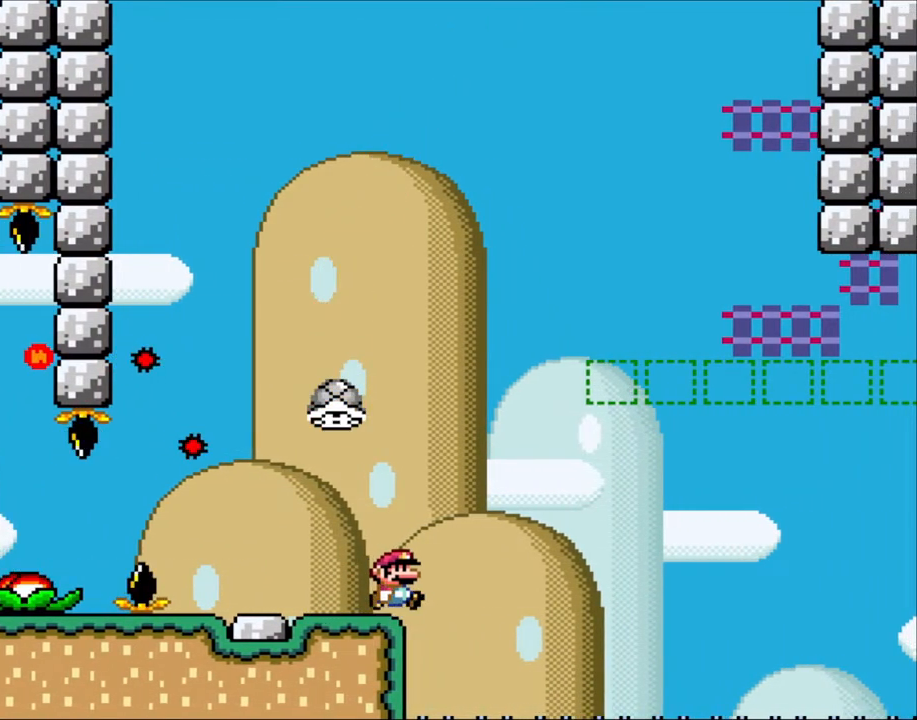
{"buttons": ["Y", "DPAD_RIGHT"], "events": [[83, "DPAD_RIGHT", "down"], [150, "B", "down"], [450, "B", "up"]]}
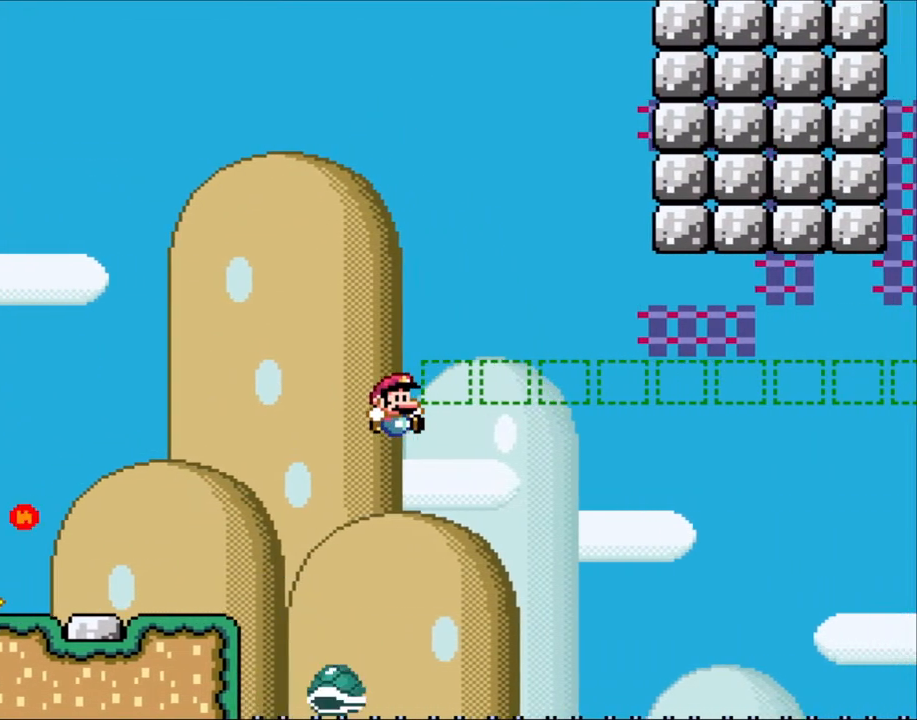
{"buttons": ["B", "Y", "DPAD_RIGHT"], "events": [[183, "DPAD_LEFT", "down"], [183, "DPAD_RIGHT", "up"], [283, "B", "down"], [283, "DPAD_LEFT", "up"], [283, "DPAD_UP", "down"], [300, "DPAD_RIGHT", "down"], [300, "DPAD_UP", "up"]]}